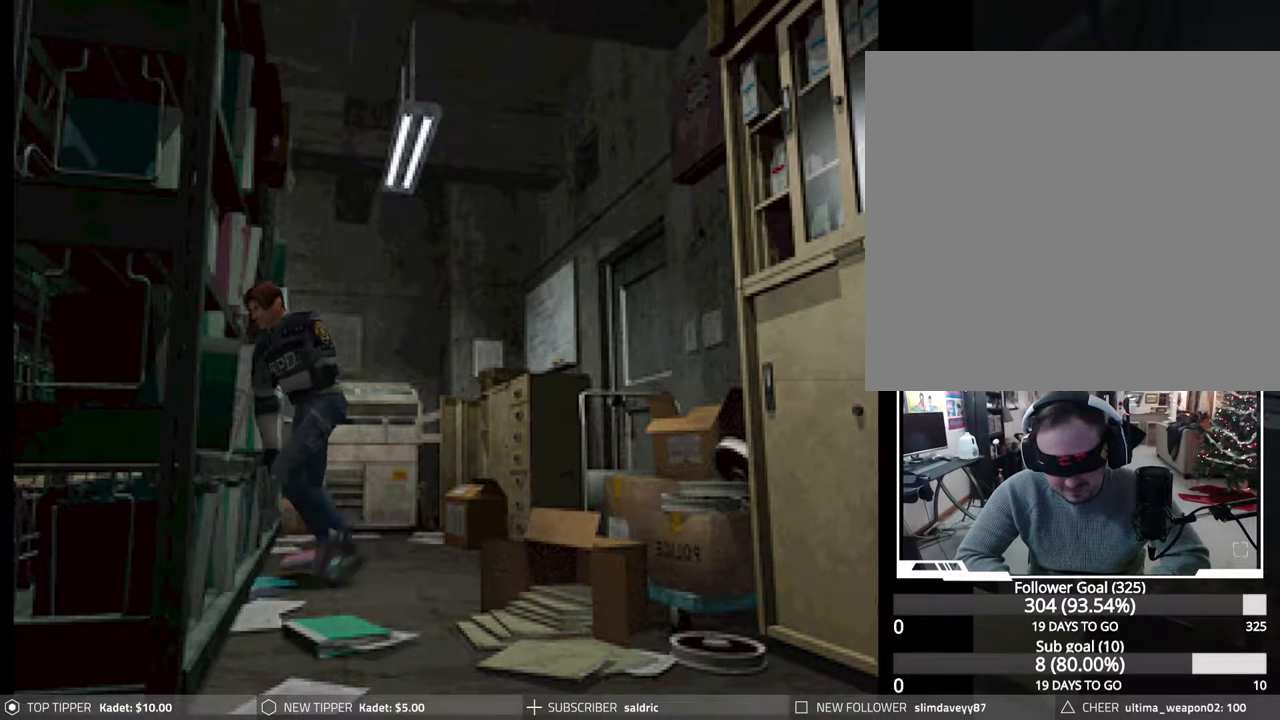
Gameplay with a controller (PlayStation layout); each line is a JSON object with the inputs held at the frame after it. "events" lists button and stick changes between this image and that frame as [ms after this image, input, new state], when the widget could be followed in between. Not read: left_stick right_stick.
{"buttons": ["CROSS", "CIRCLE", "DPAD_UP", "DPAD_LEFT"], "events": [[50, "CROSS", "down"], [167, "CROSS", "up"], [250, "CROSS", "down"], [367, "CROSS", "up"], [450, "CROSS", "down"]]}
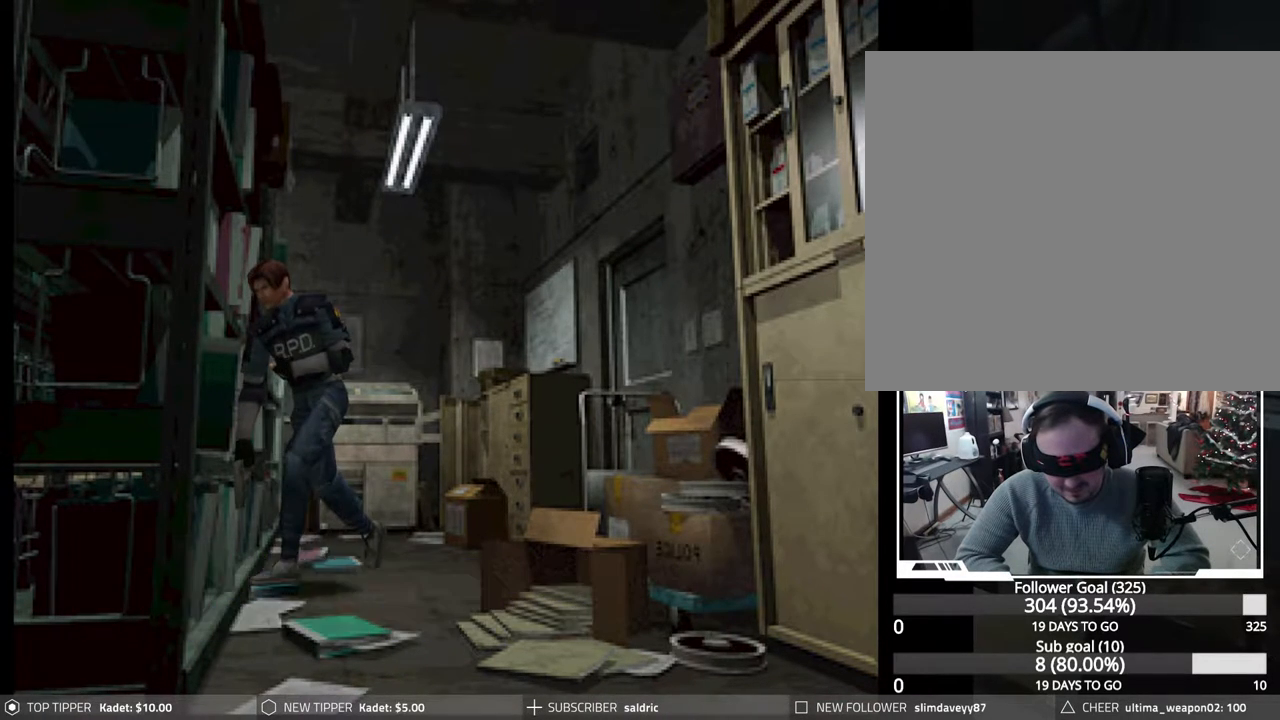
{"buttons": ["CROSS", "CIRCLE", "DPAD_UP", "DPAD_LEFT"], "events": [[83, "CROSS", "up"], [133, "CROSS", "down"], [250, "CROSS", "up"], [367, "CROSS", "down"]]}
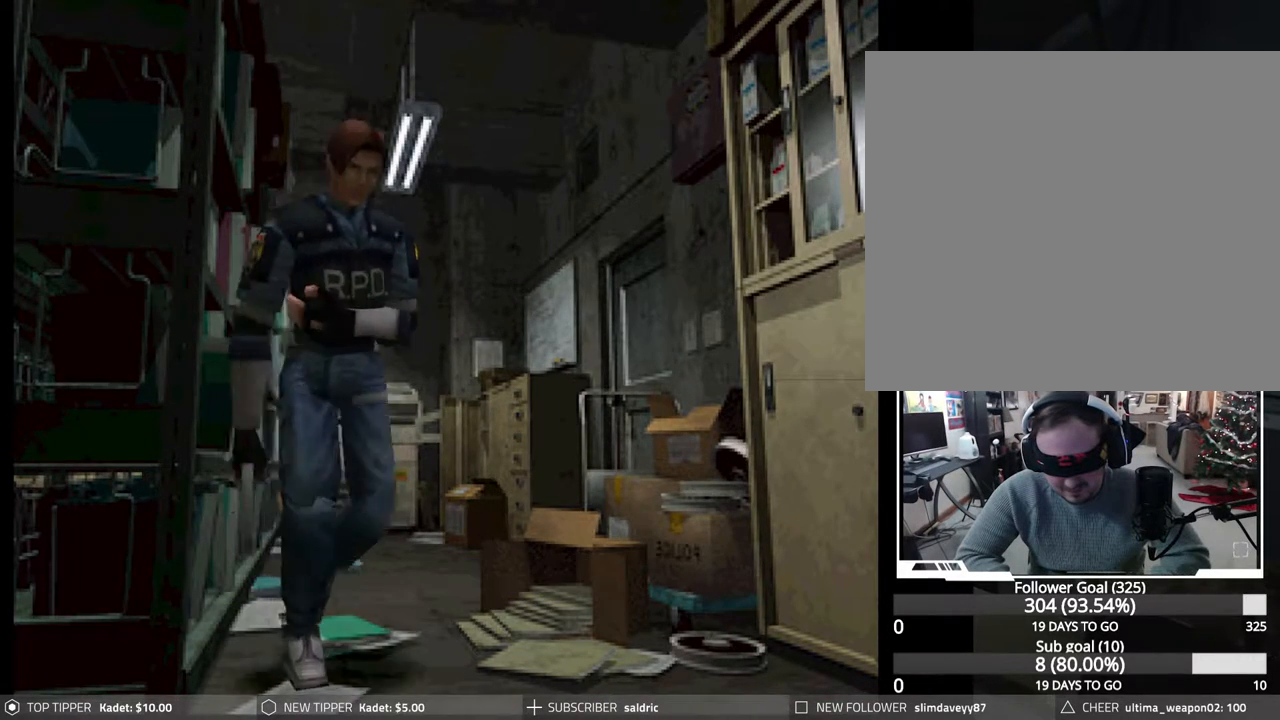
{"buttons": ["CROSS", "CIRCLE", "DPAD_UP"], "events": [[17, "CROSS", "up"], [83, "CROSS", "down"], [200, "CROSS", "up"], [267, "CROSS", "down"], [283, "DPAD_LEFT", "up"], [400, "CROSS", "up"], [467, "CROSS", "down"]]}
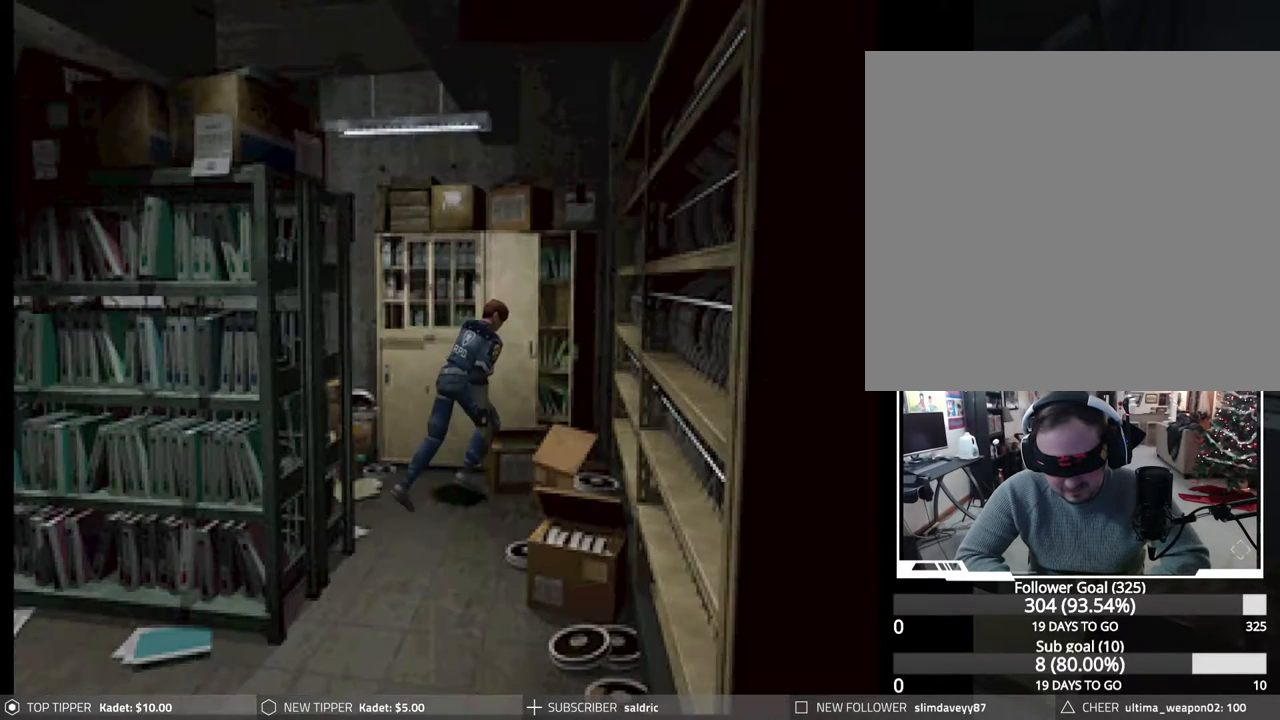
{"buttons": ["CIRCLE", "DPAD_UP"], "events": [[100, "CROSS", "up"], [183, "CROSS", "down"], [300, "CROSS", "up"], [367, "CROSS", "down"], [500, "CROSS", "up"]]}
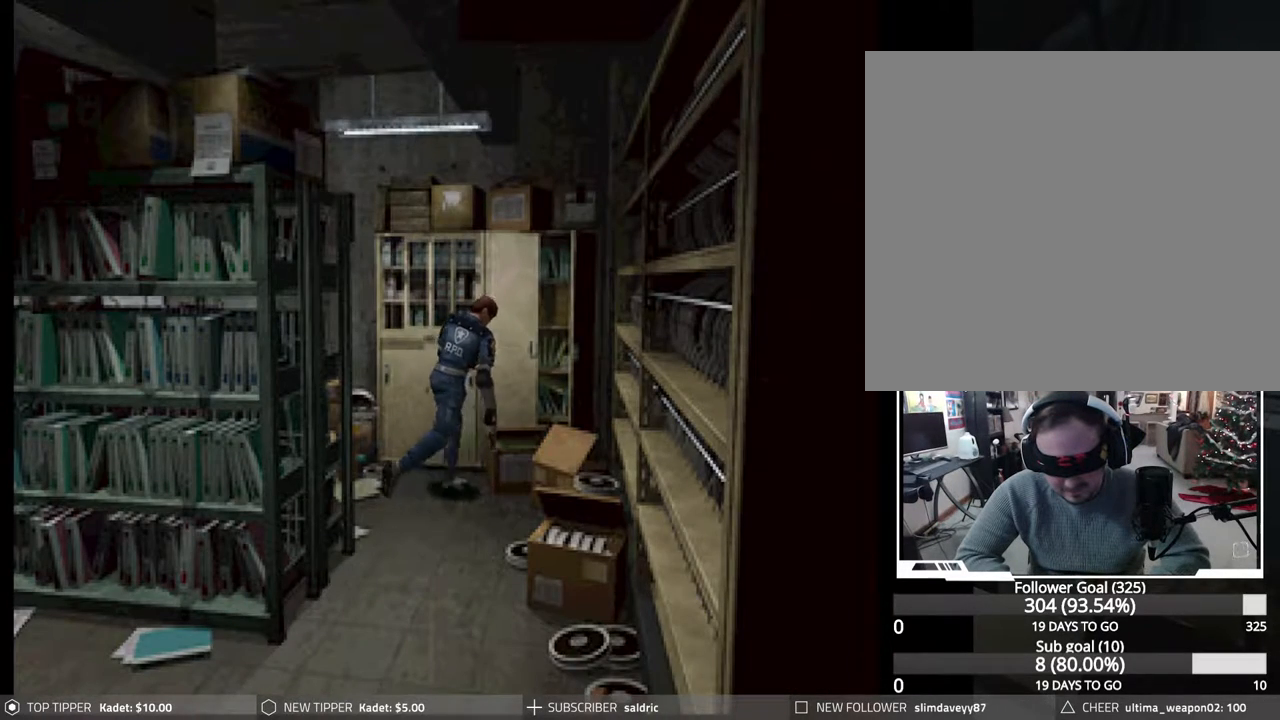
{"buttons": ["CROSS", "CIRCLE", "DPAD_UP", "DPAD_LEFT"], "events": [[67, "CROSS", "down"], [200, "CROSS", "up"], [283, "CROSS", "down"], [350, "DPAD_LEFT", "down"], [400, "CROSS", "up"], [467, "CROSS", "down"]]}
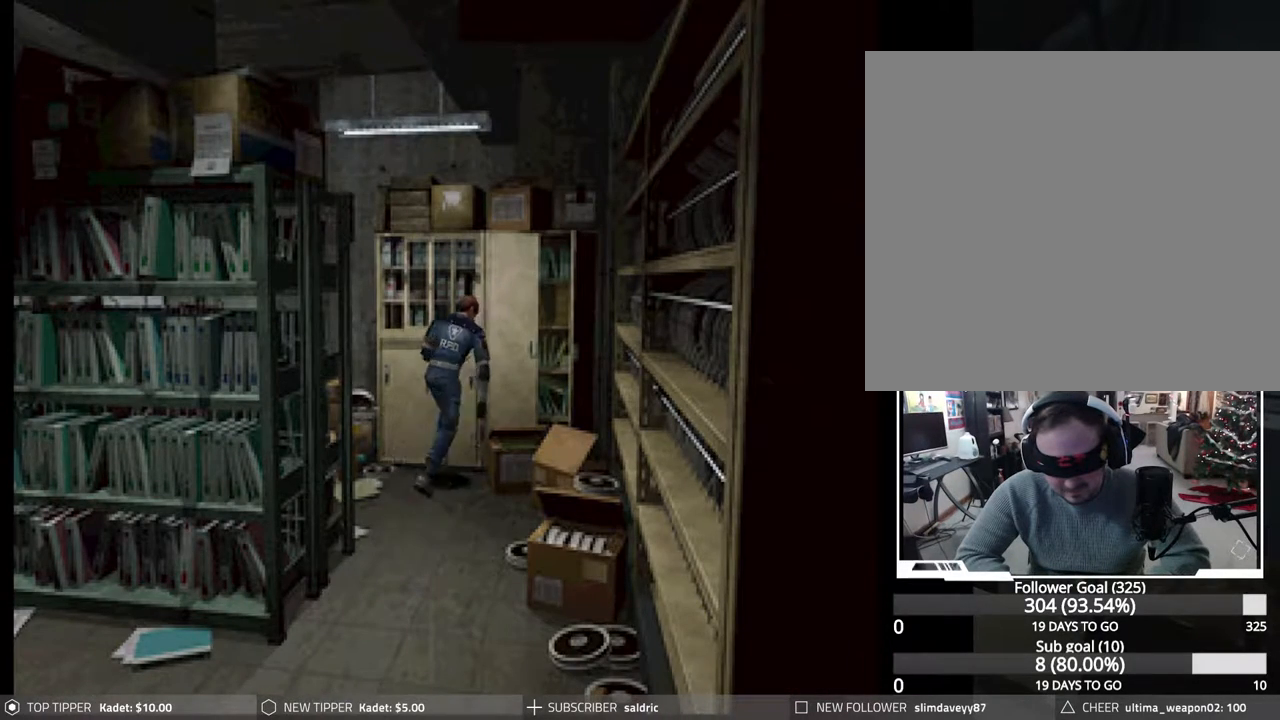
{"buttons": ["CIRCLE", "DPAD_UP"], "events": [[17, "DPAD_LEFT", "up"], [100, "CROSS", "up"], [183, "CROSS", "down"], [300, "CROSS", "up"], [383, "CROSS", "down"], [483, "CROSS", "up"]]}
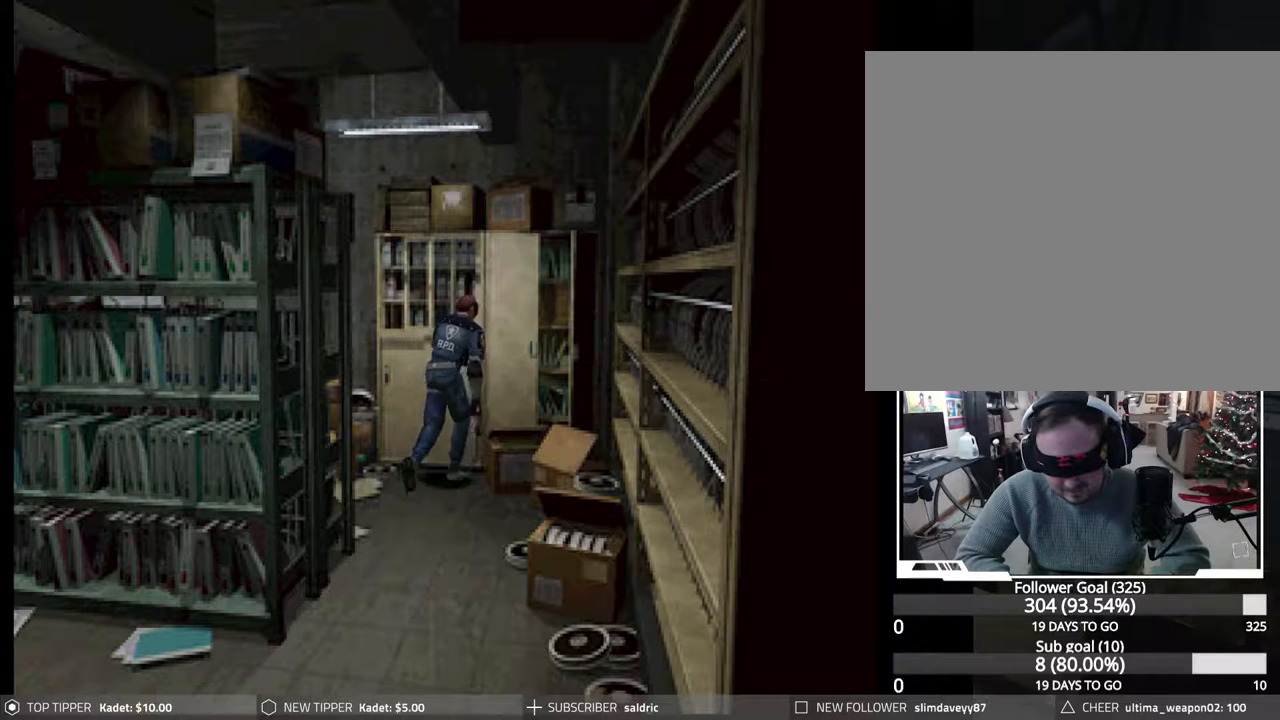
{"buttons": [], "events": [[50, "CROSS", "down"], [100, "DPAD_UP", "up"], [133, "CROSS", "up"], [217, "CIRCLE", "up"]]}
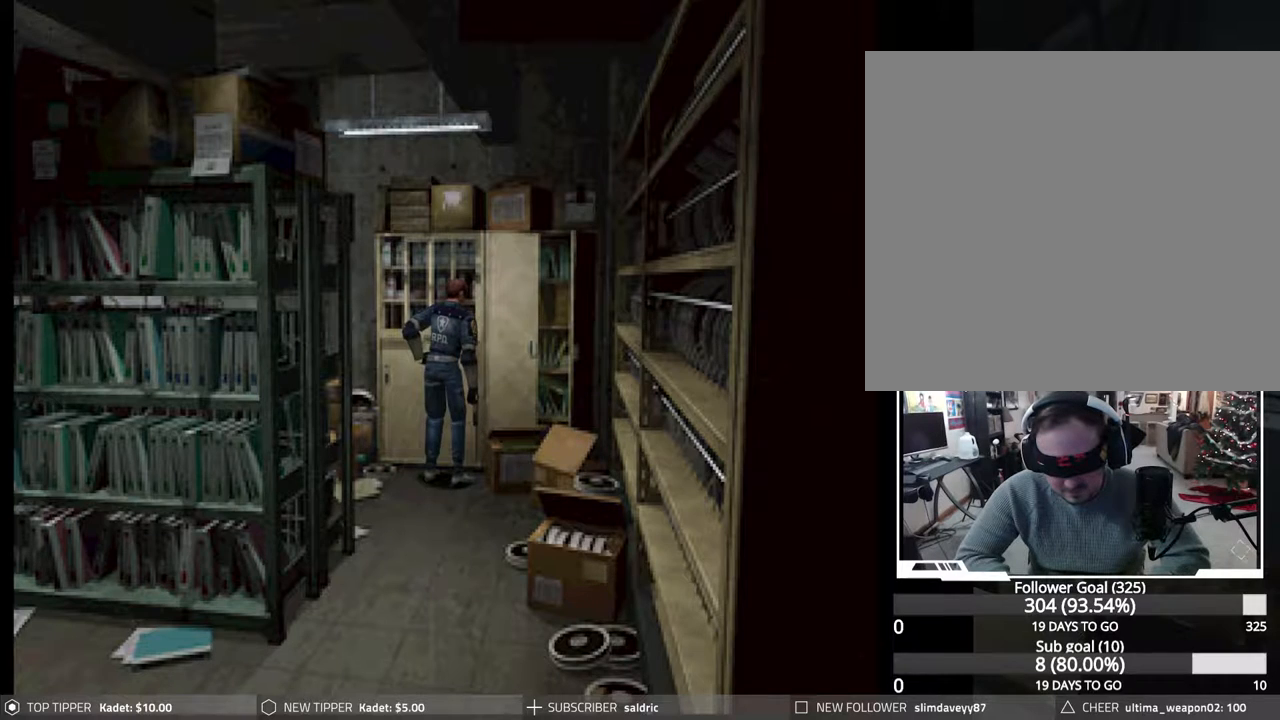
{"buttons": [], "events": []}
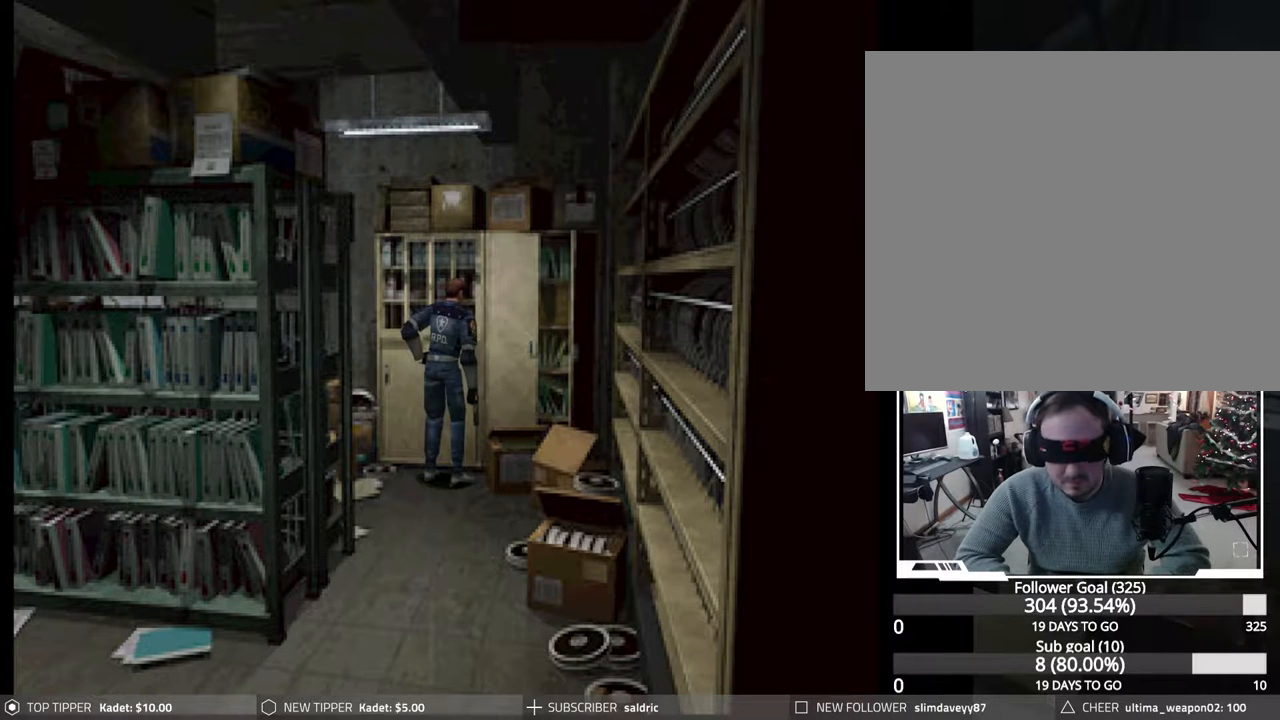
{"buttons": ["CIRCLE", "DPAD_UP", "DPAD_RIGHT"], "events": [[100, "CIRCLE", "down"], [150, "DPAD_UP", "down"], [167, "CROSS", "down"], [183, "DPAD_RIGHT", "down"], [300, "CROSS", "up"], [350, "CROSS", "down"], [483, "CROSS", "up"]]}
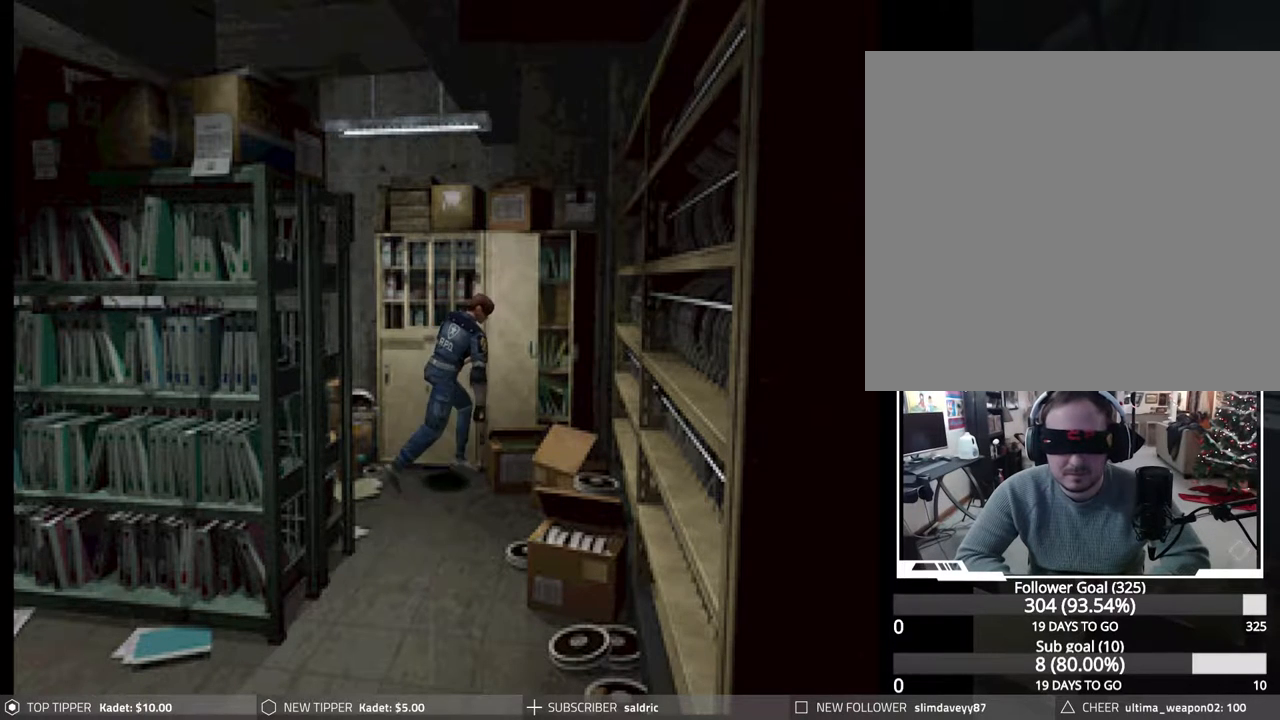
{"buttons": ["CROSS", "CIRCLE", "DPAD_UP", "DPAD_LEFT"], "events": [[50, "CROSS", "down"], [167, "CROSS", "up"], [233, "CROSS", "down"], [367, "CROSS", "up"], [433, "DPAD_RIGHT", "up"], [450, "CROSS", "down"], [483, "DPAD_LEFT", "down"]]}
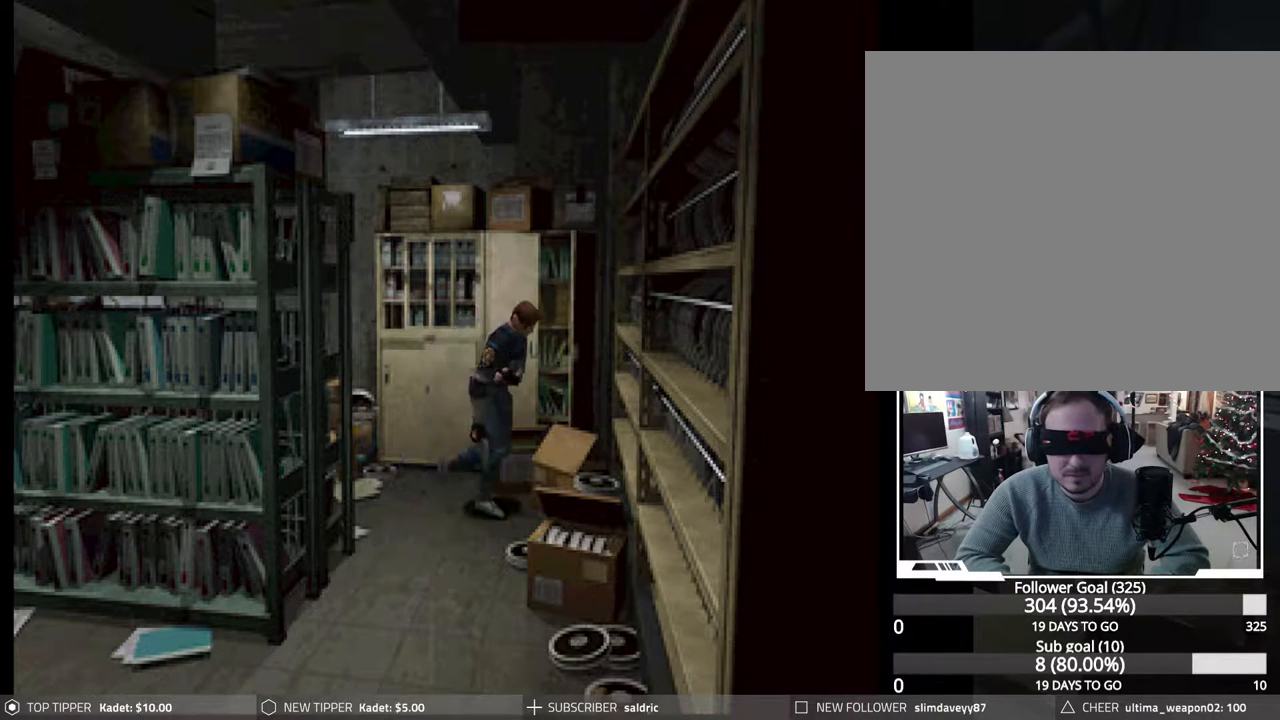
{"buttons": ["CIRCLE", "DPAD_UP", "DPAD_LEFT"], "events": [[67, "CROSS", "up"], [150, "CROSS", "down"], [283, "CROSS", "up"], [350, "CROSS", "down"], [450, "CROSS", "up"]]}
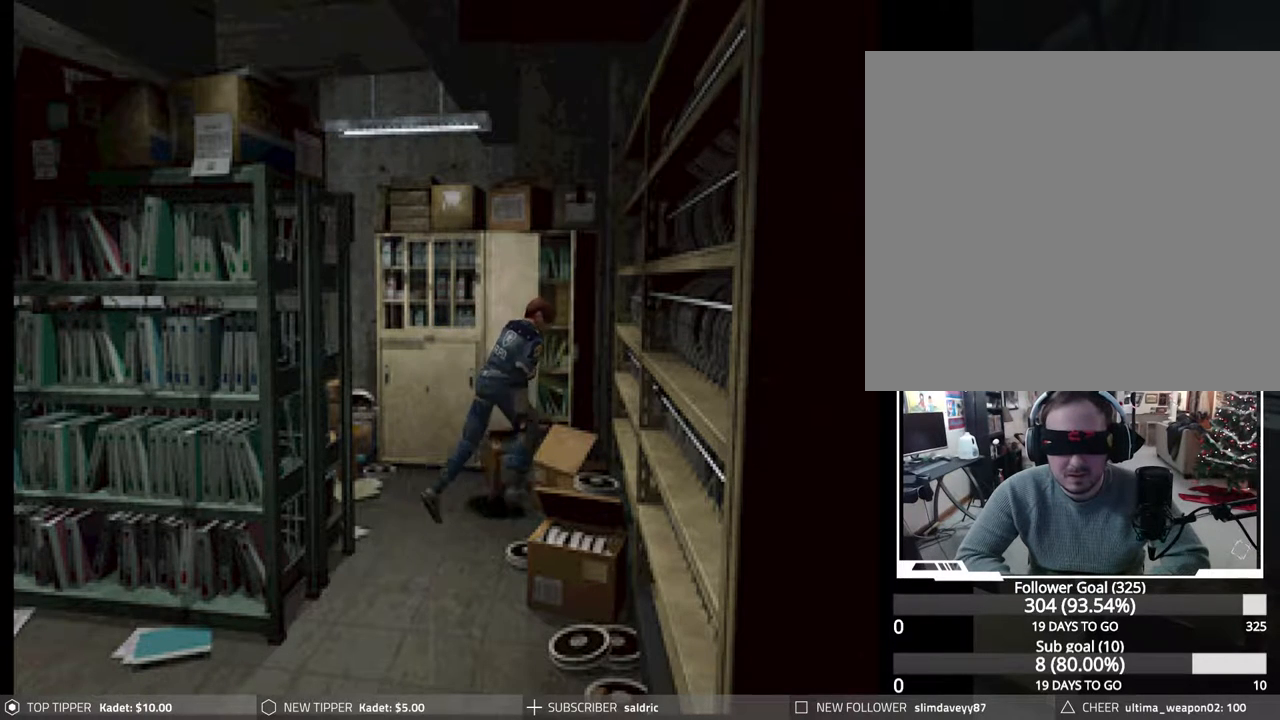
{"buttons": [], "events": [[17, "CROSS", "down"], [83, "DPAD_LEFT", "up"], [100, "CROSS", "up"], [133, "DPAD_UP", "up"], [167, "CIRCLE", "up"]]}
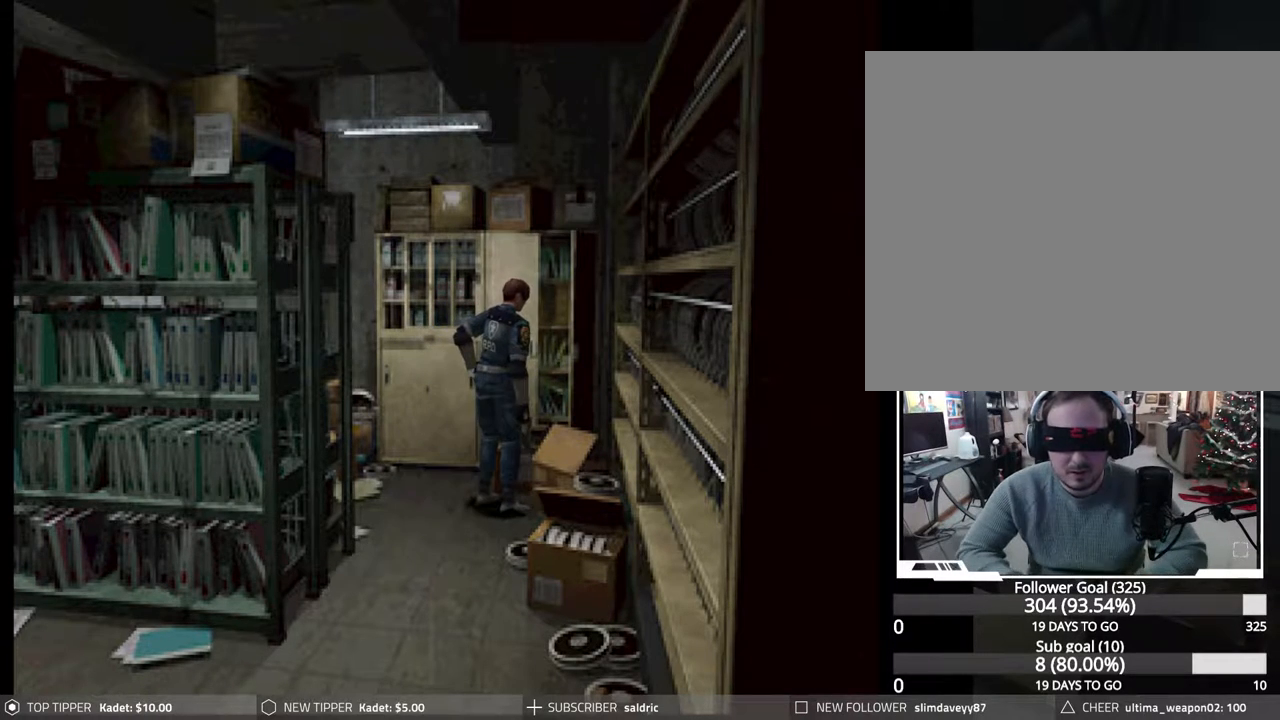
{"buttons": [], "events": []}
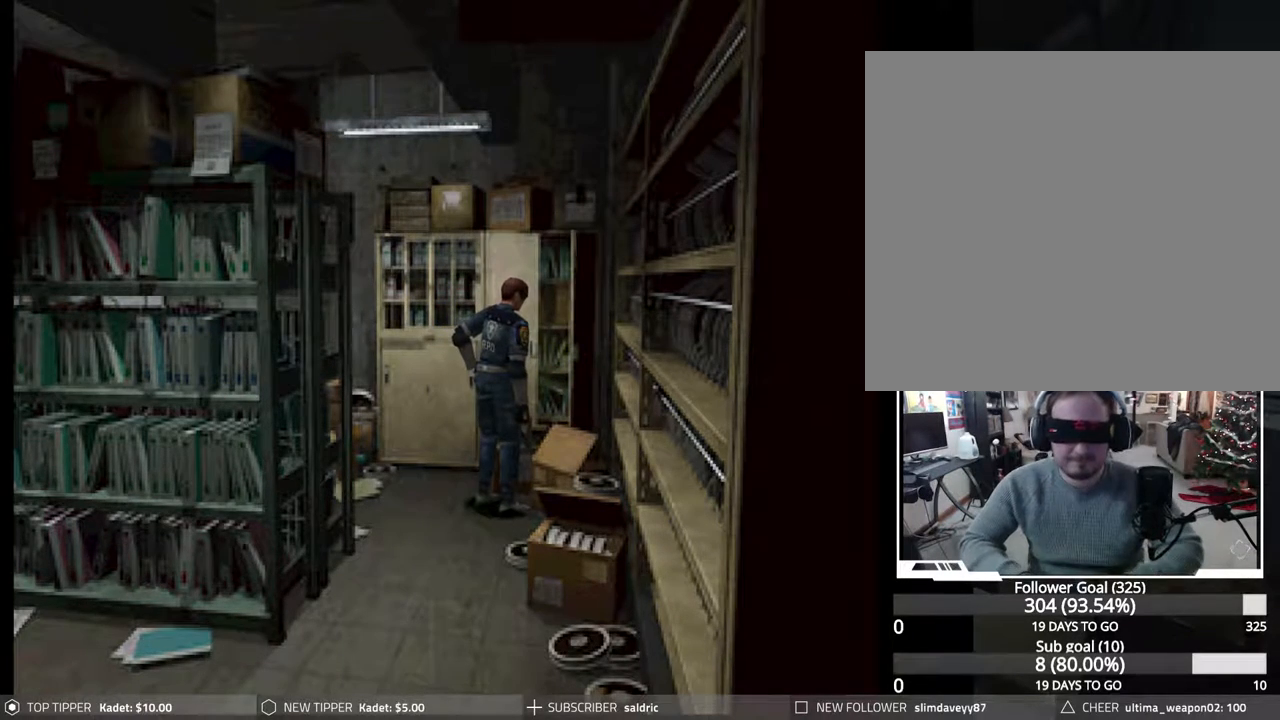
{"buttons": [], "events": []}
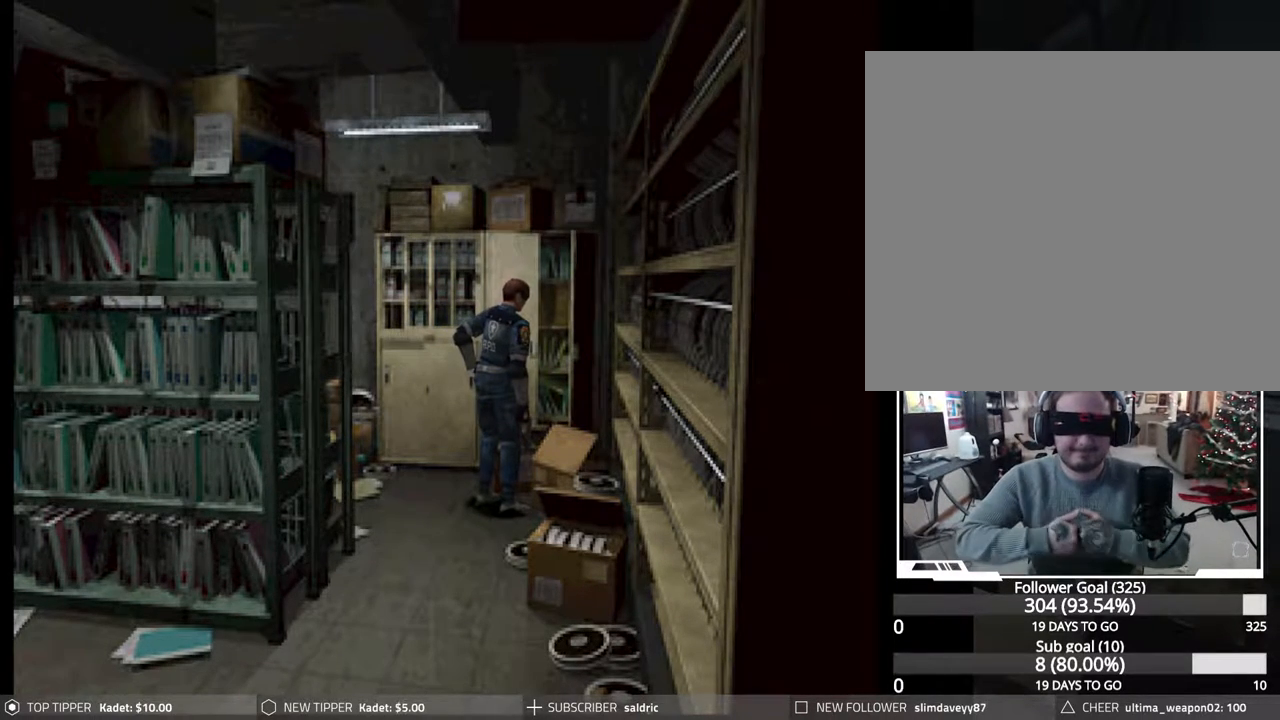
{"buttons": [], "events": []}
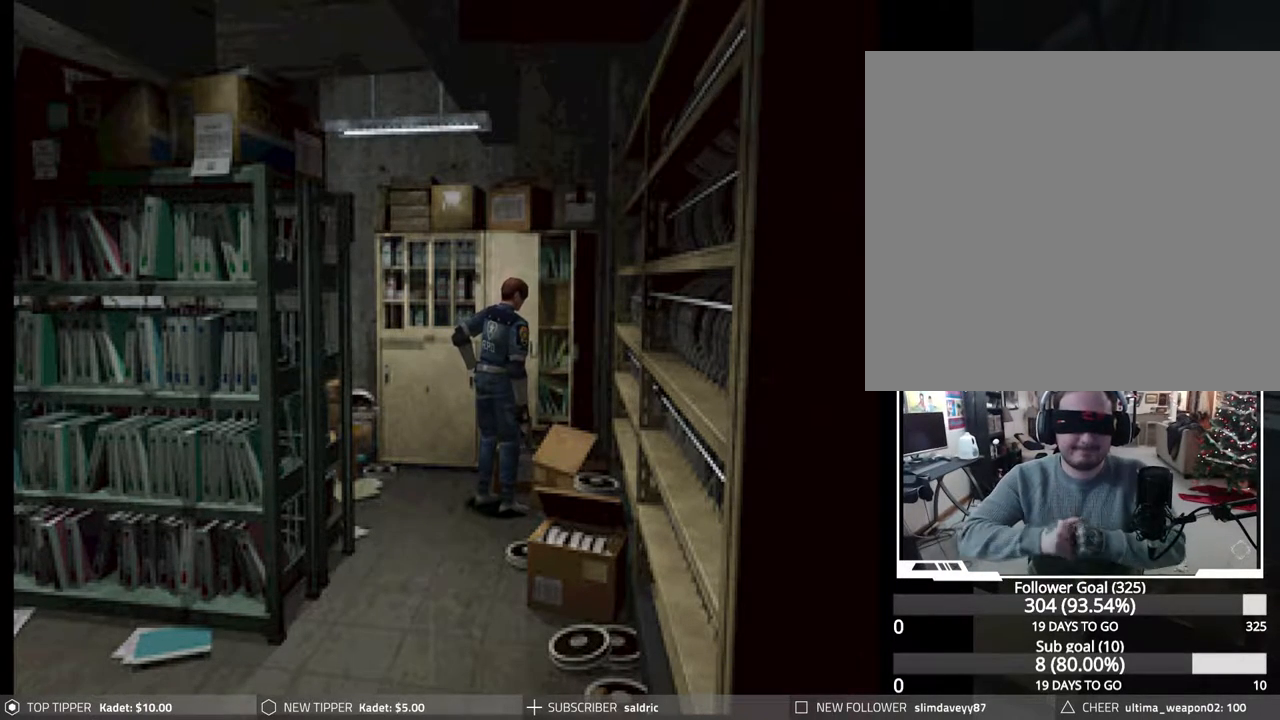
{"buttons": [], "events": []}
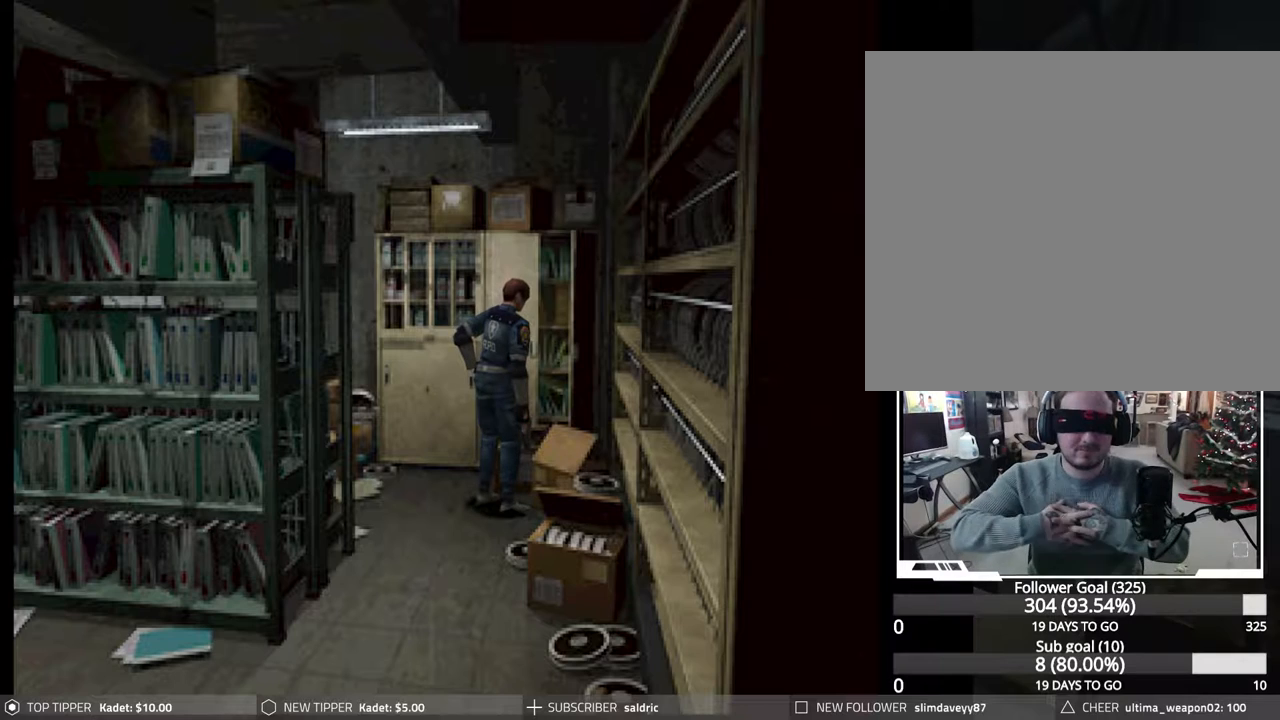
{"buttons": [], "events": []}
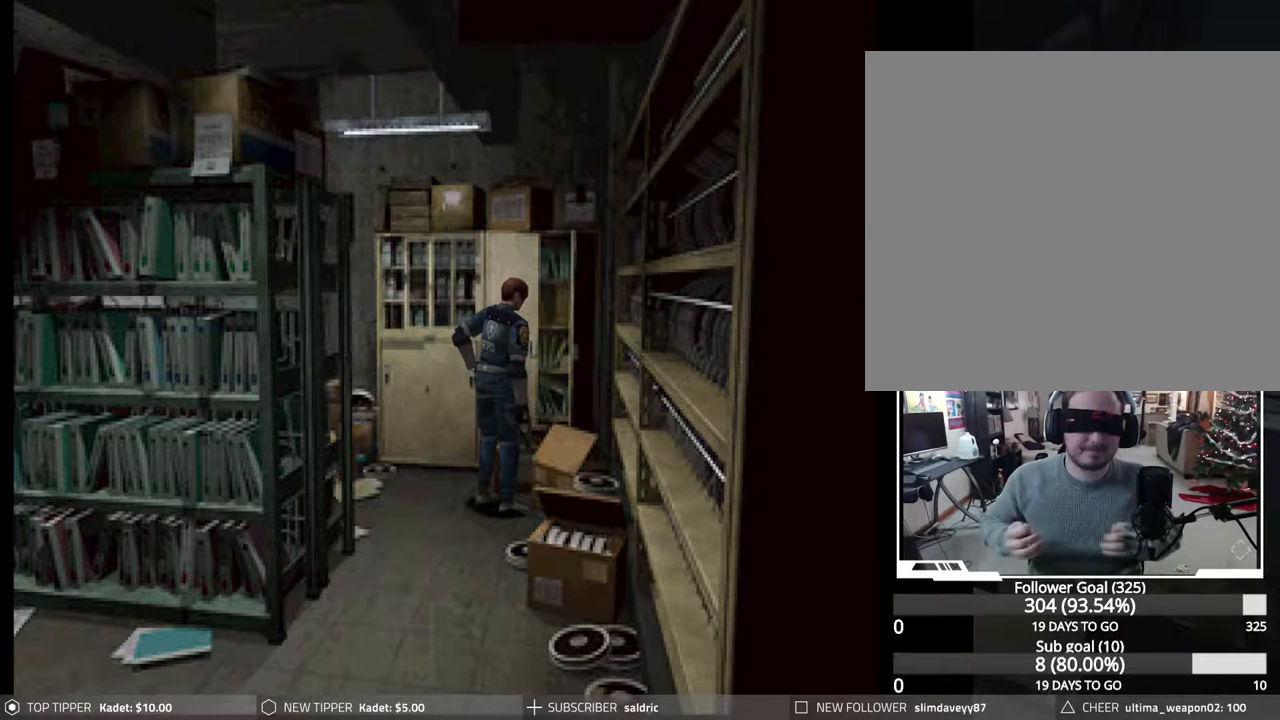
{"buttons": [], "events": []}
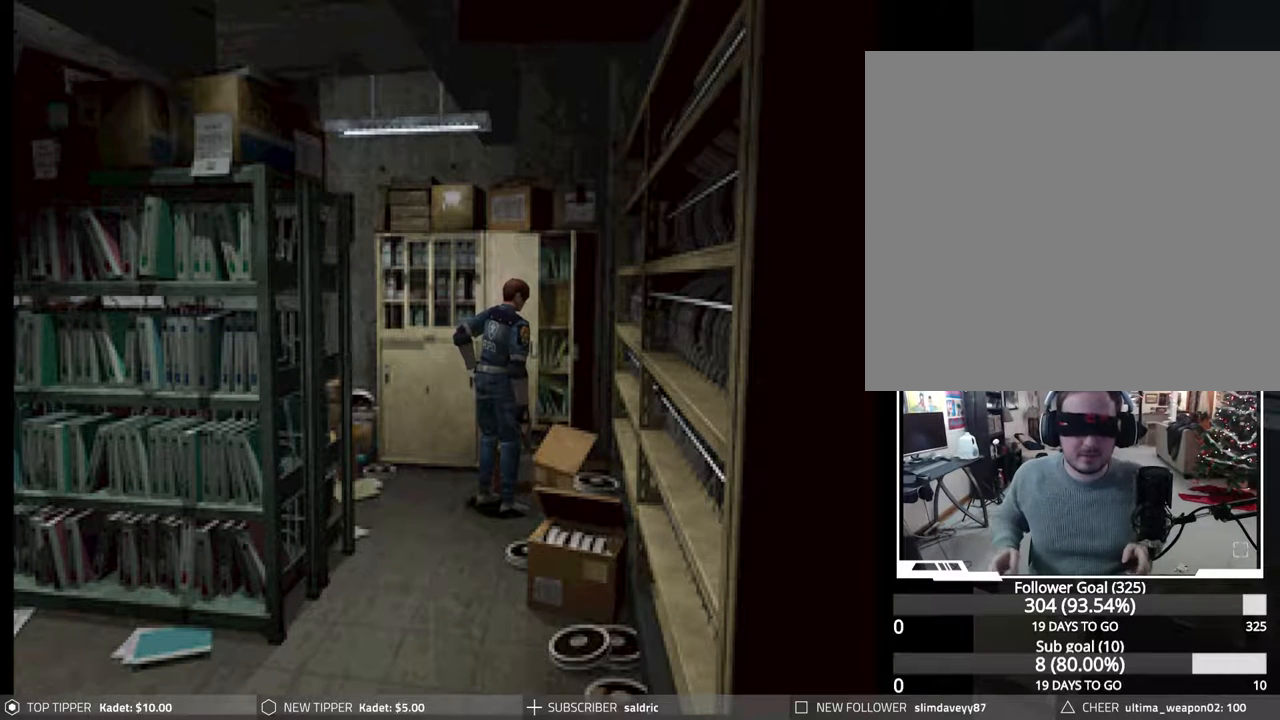
{"buttons": [], "events": []}
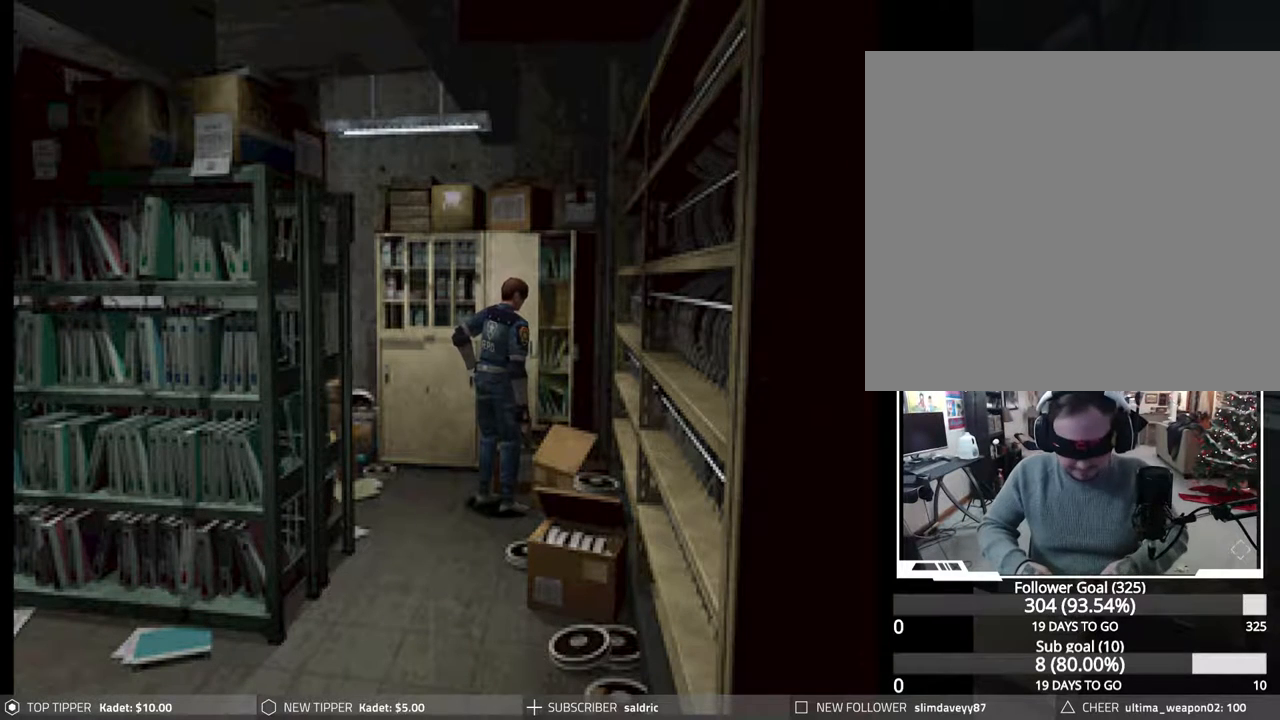
{"buttons": [], "events": []}
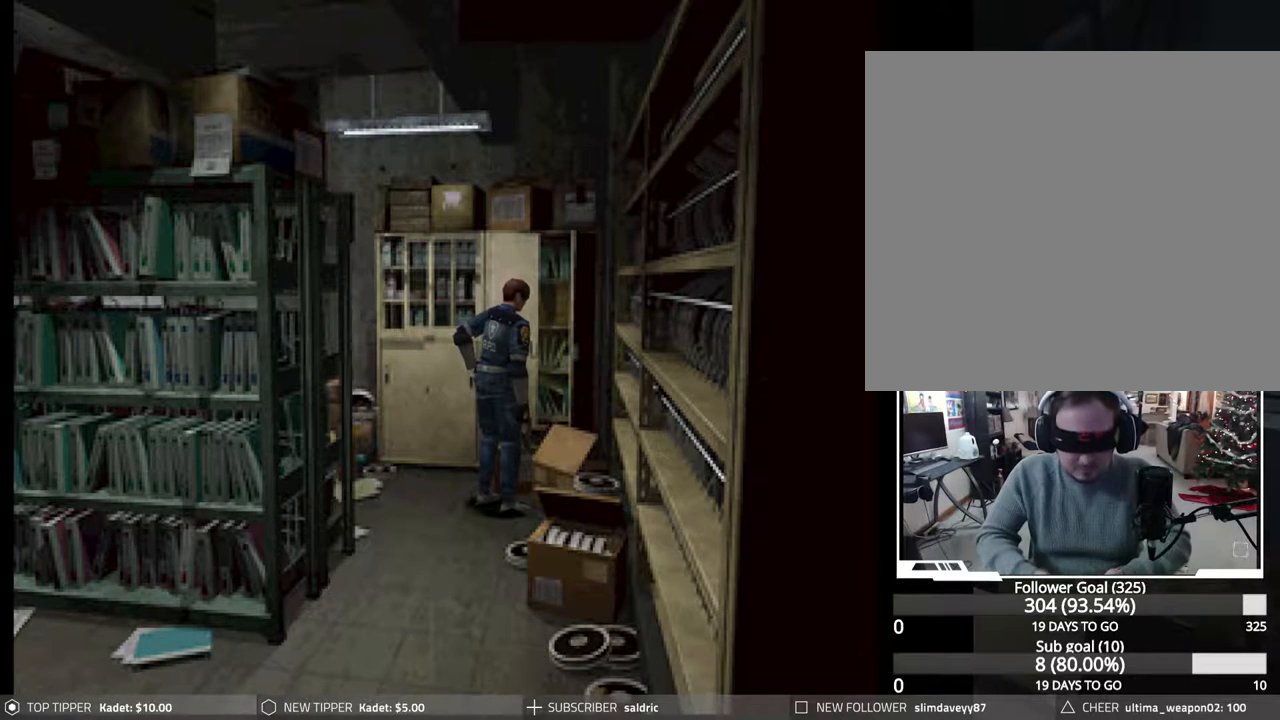
{"buttons": [], "events": []}
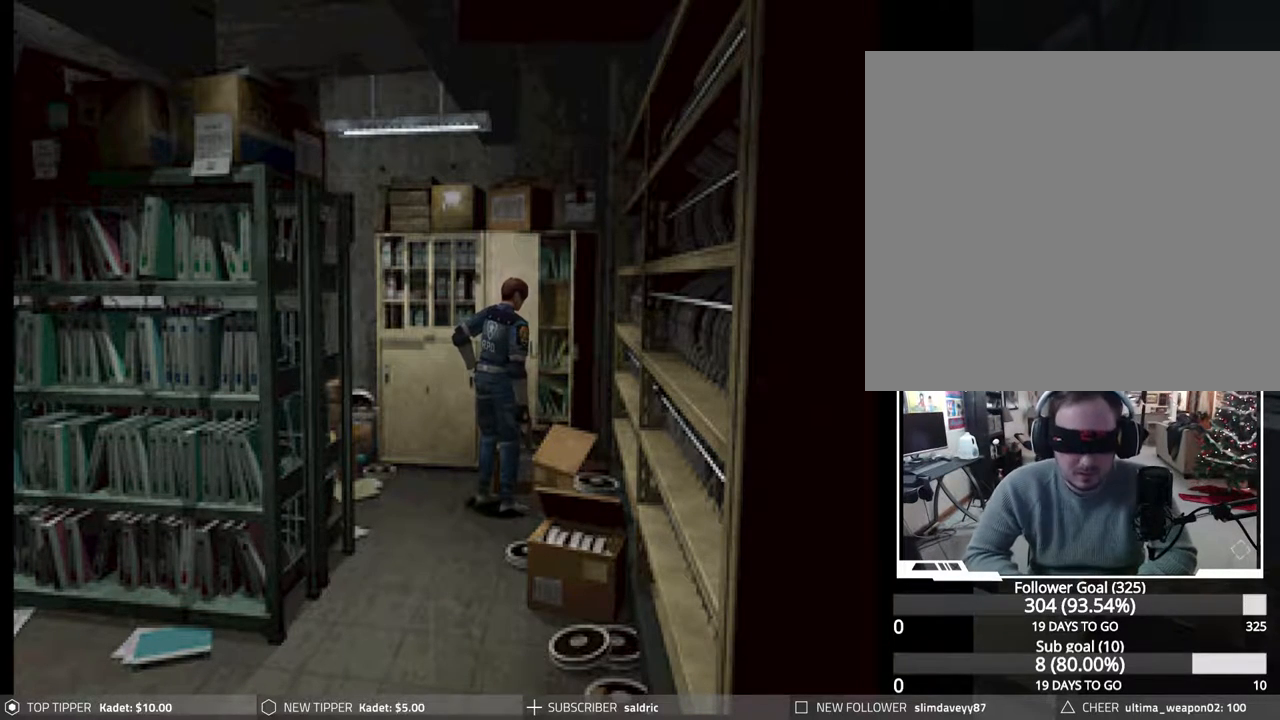
{"buttons": ["CROSS", "CIRCLE", "DPAD_UP", "DPAD_LEFT"], "events": [[317, "CIRCLE", "down"], [333, "DPAD_LEFT", "down"], [333, "DPAD_UP", "down"], [483, "CROSS", "down"]]}
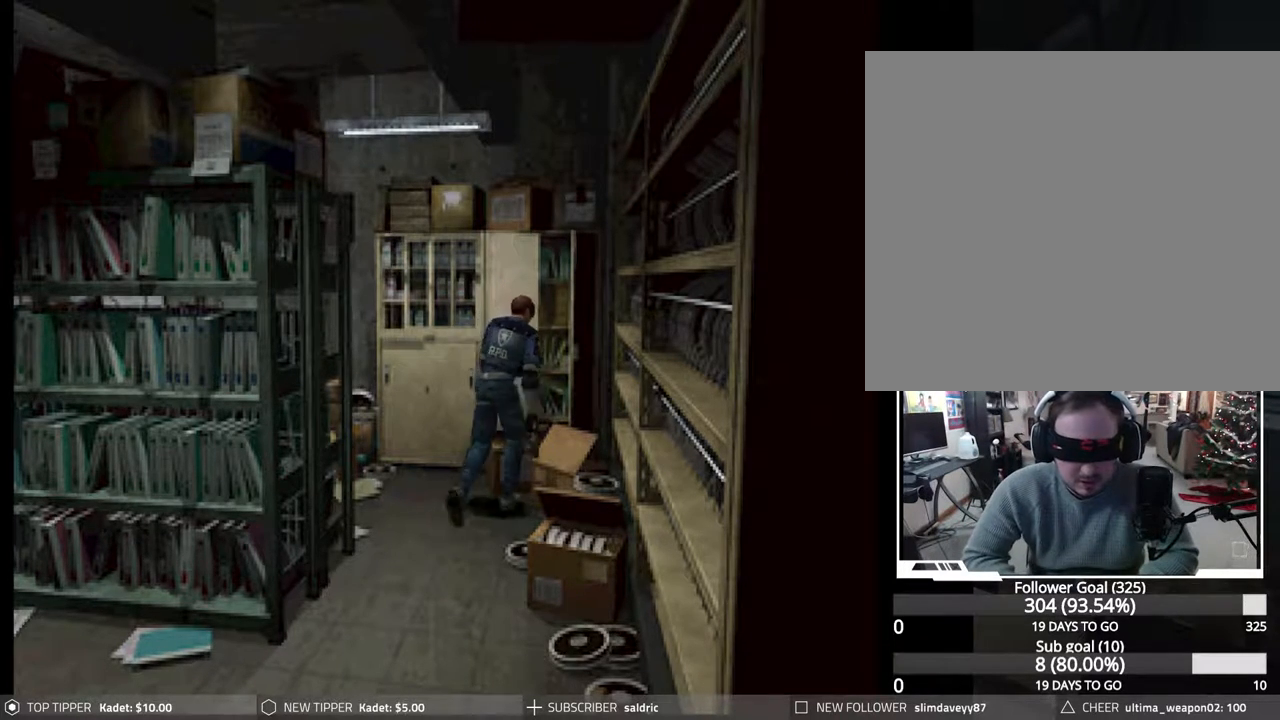
{"buttons": ["CIRCLE", "DPAD_UP"], "events": [[100, "CROSS", "up"], [167, "CROSS", "down"], [283, "CROSS", "up"], [317, "DPAD_LEFT", "up"], [350, "CROSS", "down"], [450, "CROSS", "up"]]}
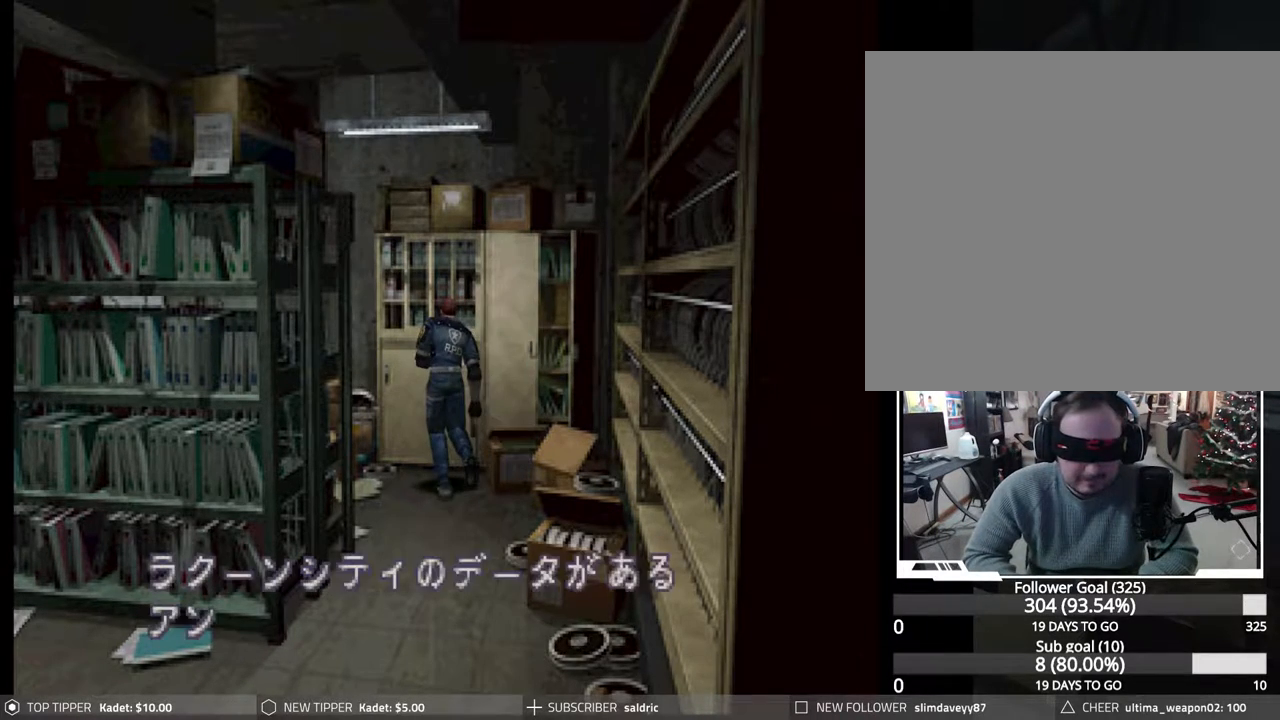
{"buttons": ["CROSS", "CIRCLE", "DPAD_UP", "DPAD_RIGHT"], "events": [[50, "CROSS", "down"], [150, "CROSS", "up"], [217, "CROSS", "down"], [333, "CROSS", "up"], [400, "CROSS", "down"], [417, "DPAD_RIGHT", "down"]]}
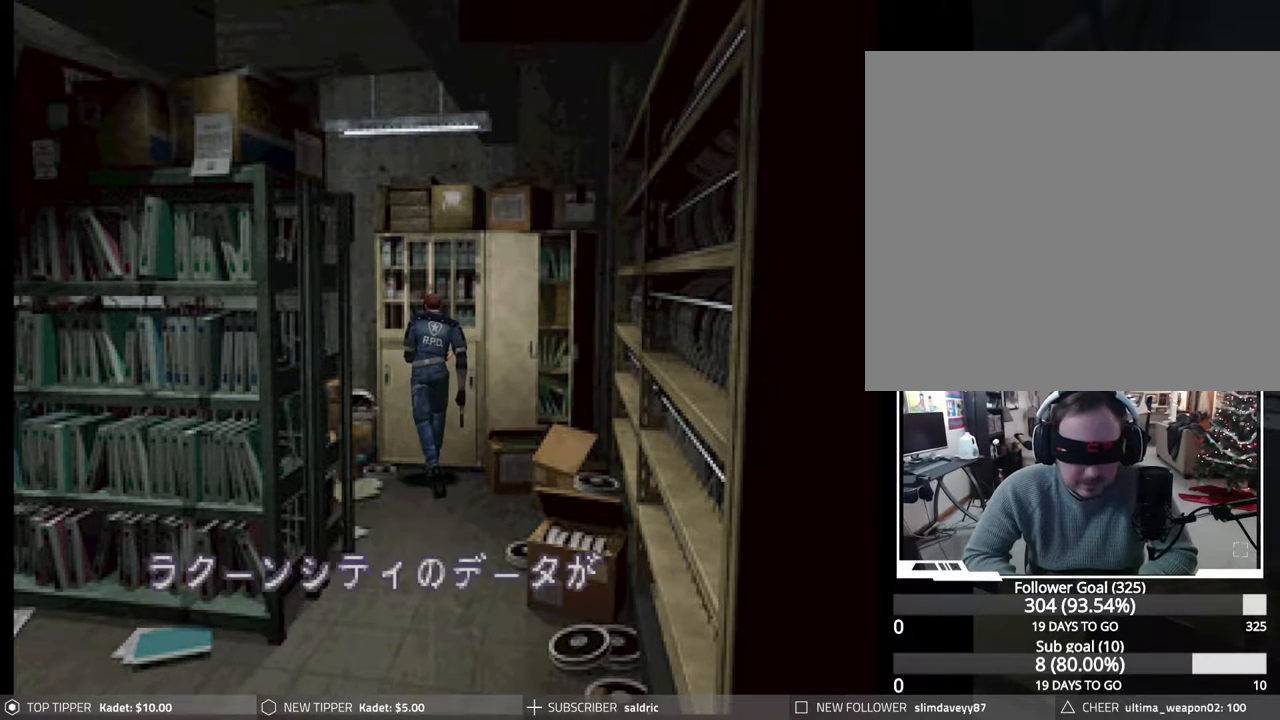
{"buttons": ["CROSS", "CIRCLE", "DPAD_UP"], "events": [[17, "CROSS", "up"], [83, "CROSS", "down"], [183, "CROSS", "up"], [267, "CROSS", "down"], [350, "CROSS", "up"], [417, "DPAD_UP", "up"], [433, "DPAD_UP", "down"], [450, "CROSS", "down"], [467, "DPAD_RIGHT", "up"]]}
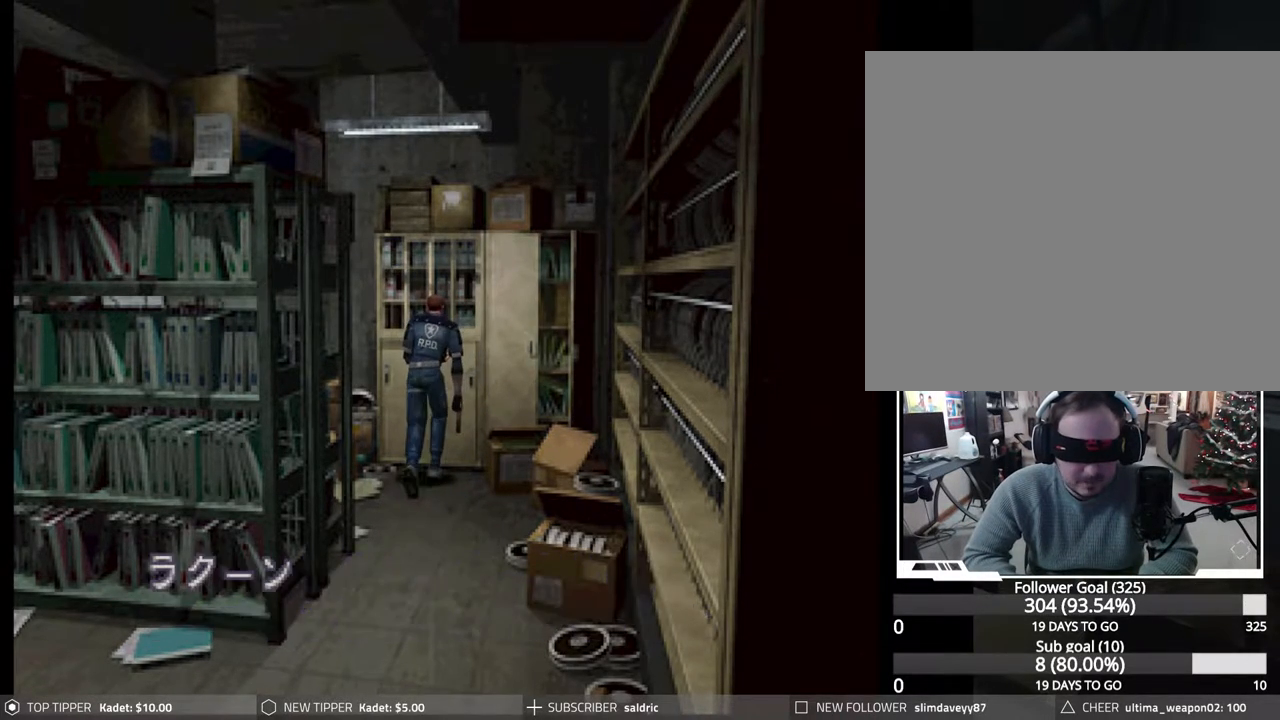
{"buttons": ["CIRCLE", "DPAD_LEFT"], "events": [[33, "CROSS", "up"], [117, "CROSS", "down"], [217, "DPAD_LEFT", "down"], [267, "CROSS", "up"], [333, "CROSS", "down"], [433, "CROSS", "up"], [467, "DPAD_UP", "up"]]}
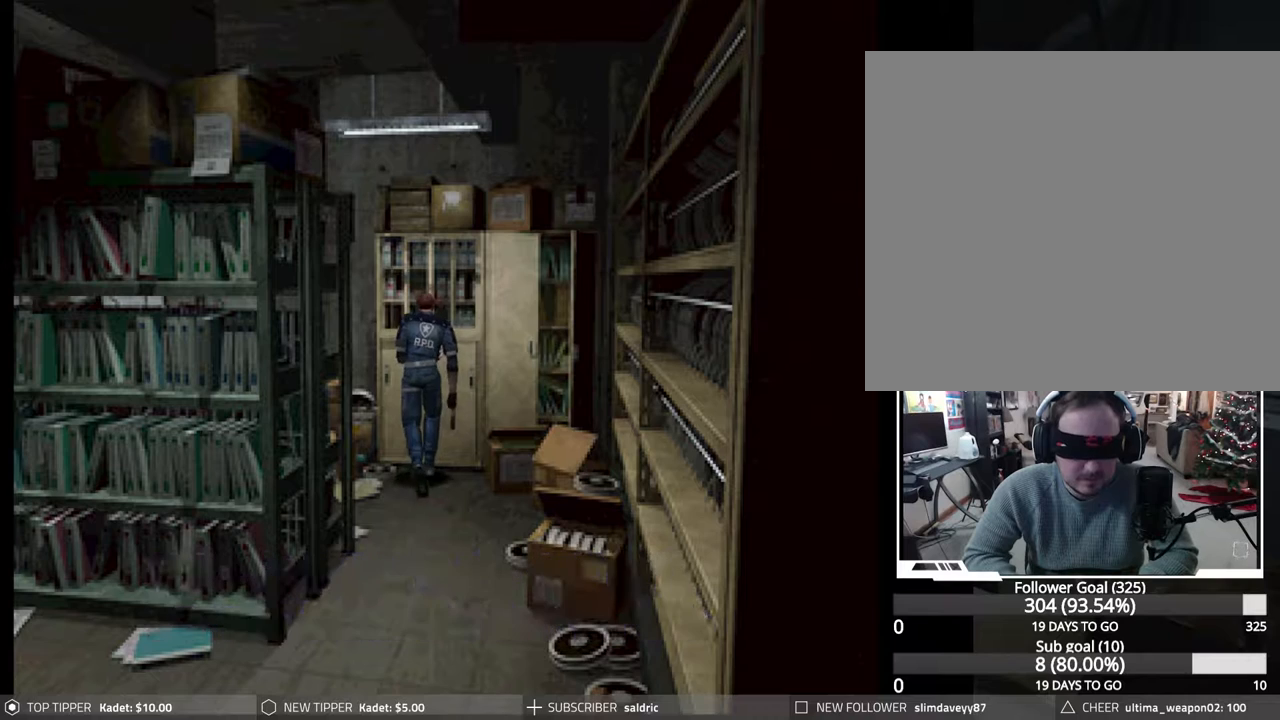
{"buttons": ["CROSS", "CIRCLE", "DPAD_UP", "DPAD_RIGHT"], "events": [[17, "CROSS", "down"], [133, "CROSS", "up"], [217, "CROSS", "down"], [267, "DPAD_UP", "down"], [333, "CROSS", "up"], [333, "DPAD_LEFT", "up"], [400, "CROSS", "down"], [450, "DPAD_RIGHT", "down"]]}
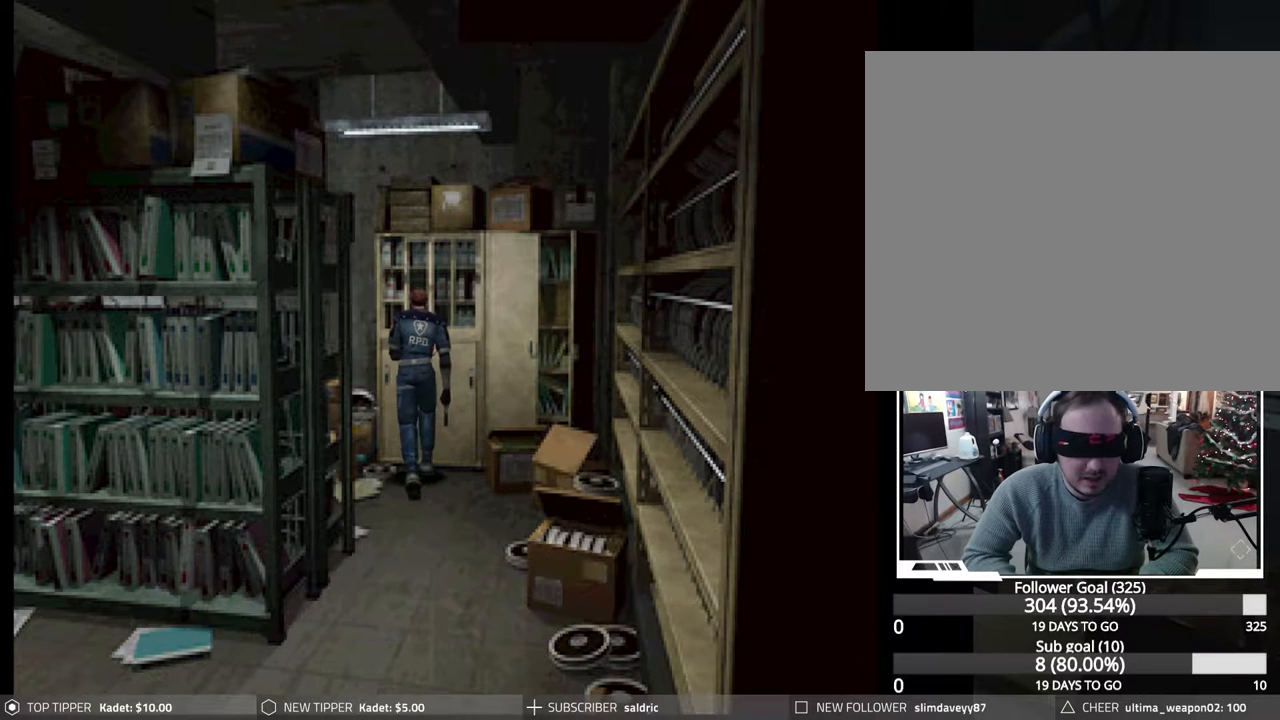
{"buttons": ["CROSS", "CIRCLE", "DPAD_UP", "DPAD_RIGHT"], "events": [[33, "CROSS", "up"], [100, "CROSS", "down"], [217, "CROSS", "up"], [283, "CROSS", "down"], [400, "CROSS", "up"], [483, "CROSS", "down"]]}
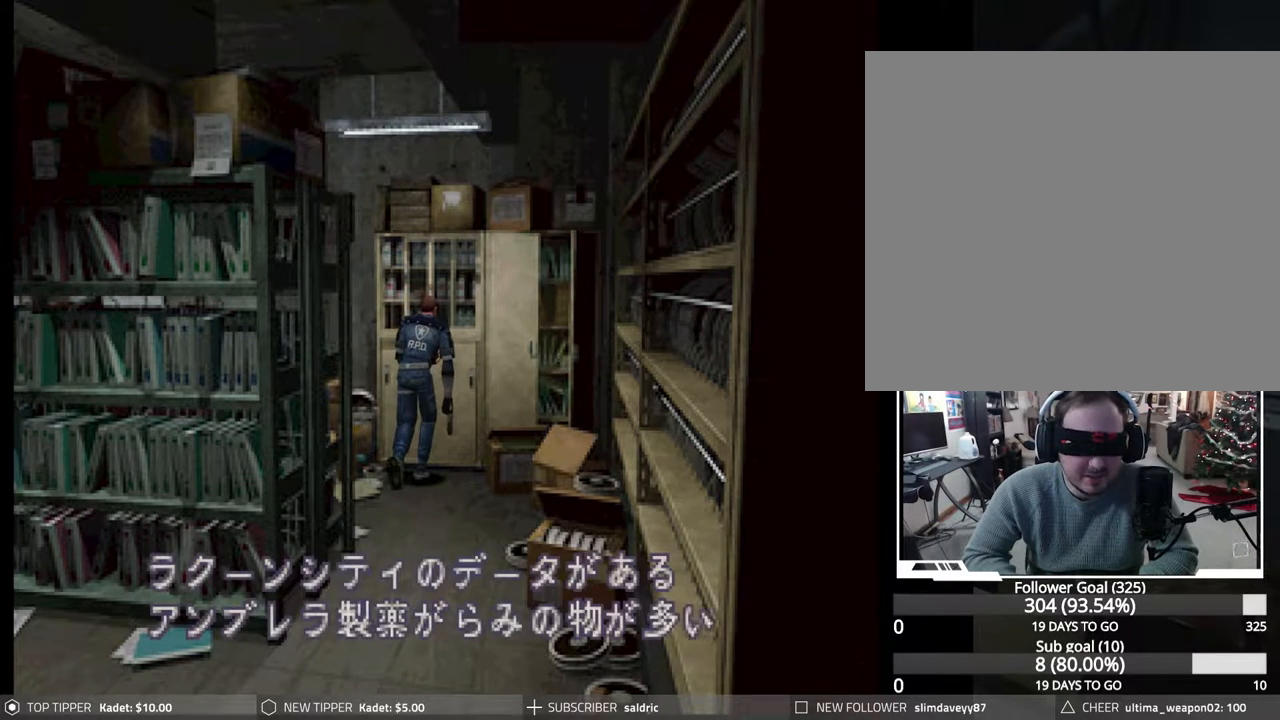
{"buttons": ["CIRCLE", "DPAD_UP", "DPAD_RIGHT"], "events": [[100, "CROSS", "up"], [183, "CROSS", "down"], [300, "CROSS", "up"], [383, "CROSS", "down"], [500, "CROSS", "up"]]}